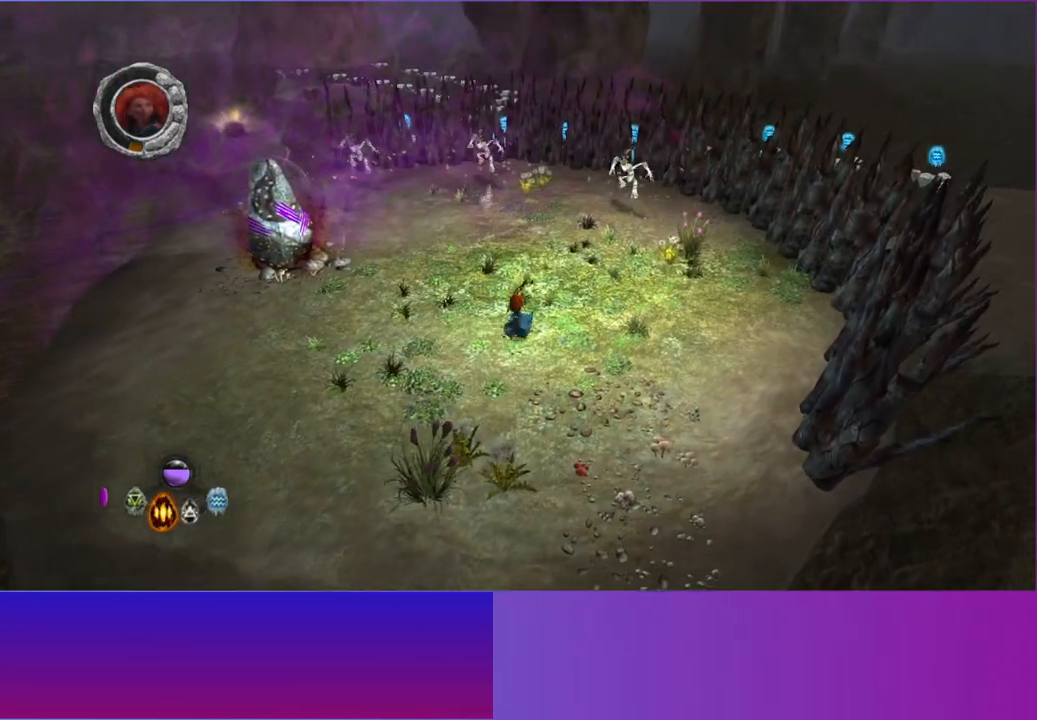
Gameplay with a controller (Xbox layout); each line is a JSON object with the inputs held at the frame after it (dt_ms = milliseconds from this image to that frame). "button_events" lists button changes between this image and that frame as [ms after this image, input, new state], when the widget could be followed in between (sticks are given only as held states). Not read: L3 R3.
{"dt_ms": 500, "buttons": [], "left_stick": "up-right", "right_stick": "up", "button_events": []}
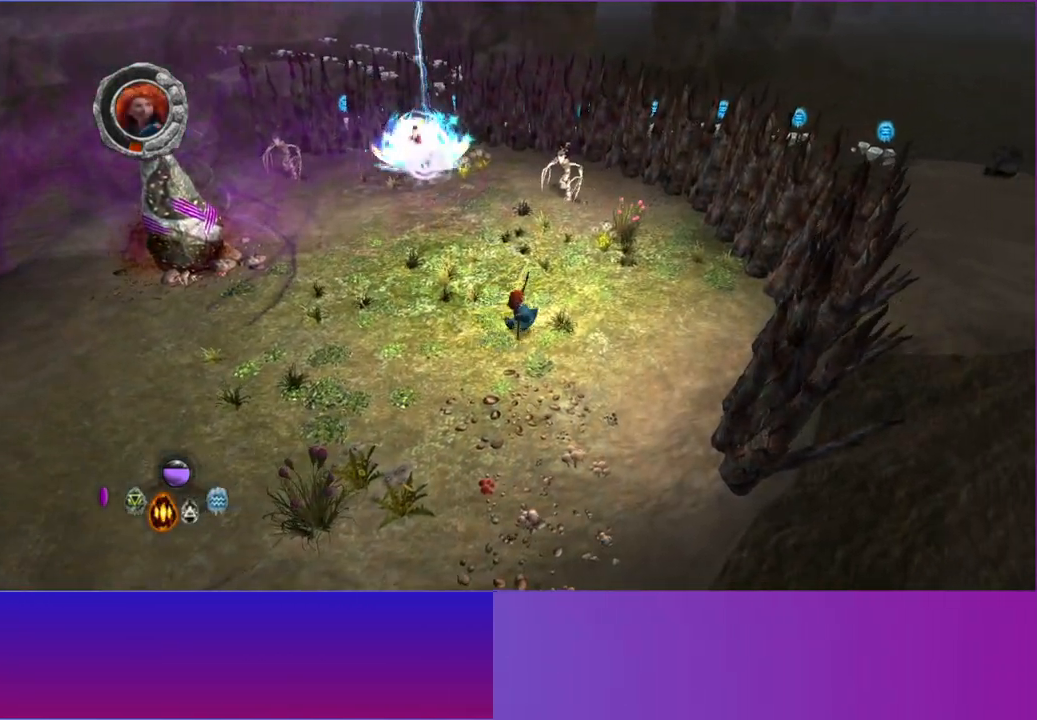
{"dt_ms": 500, "buttons": [], "left_stick": "up-right", "right_stick": "up-left", "button_events": []}
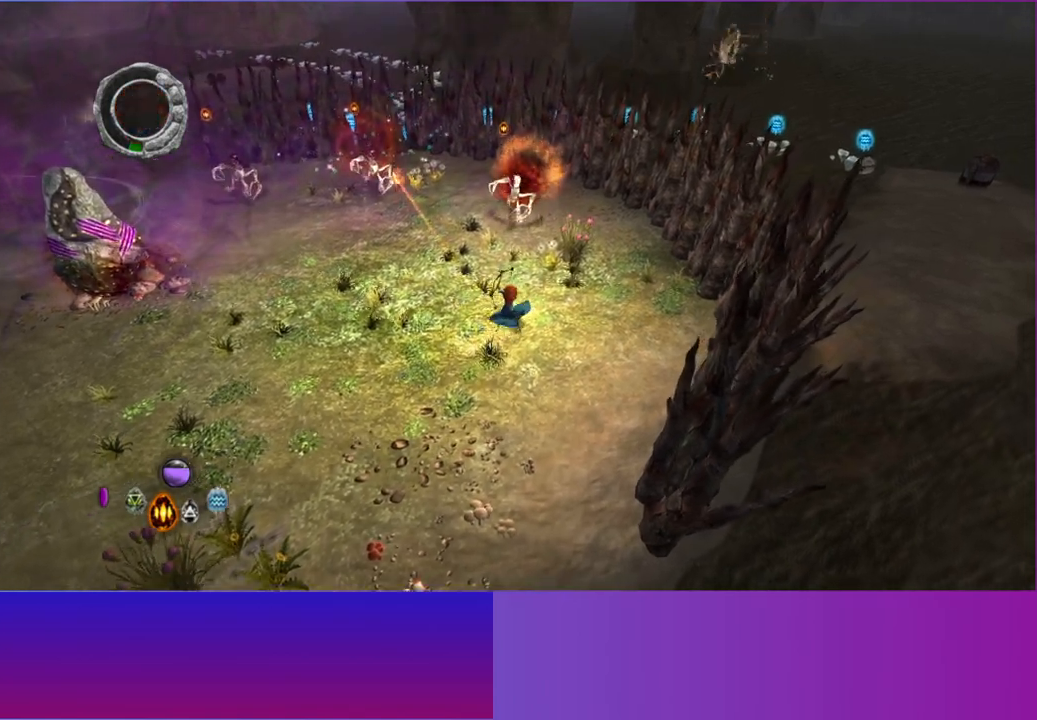
{"dt_ms": 500, "buttons": [], "left_stick": "right", "right_stick": "up-left", "button_events": []}
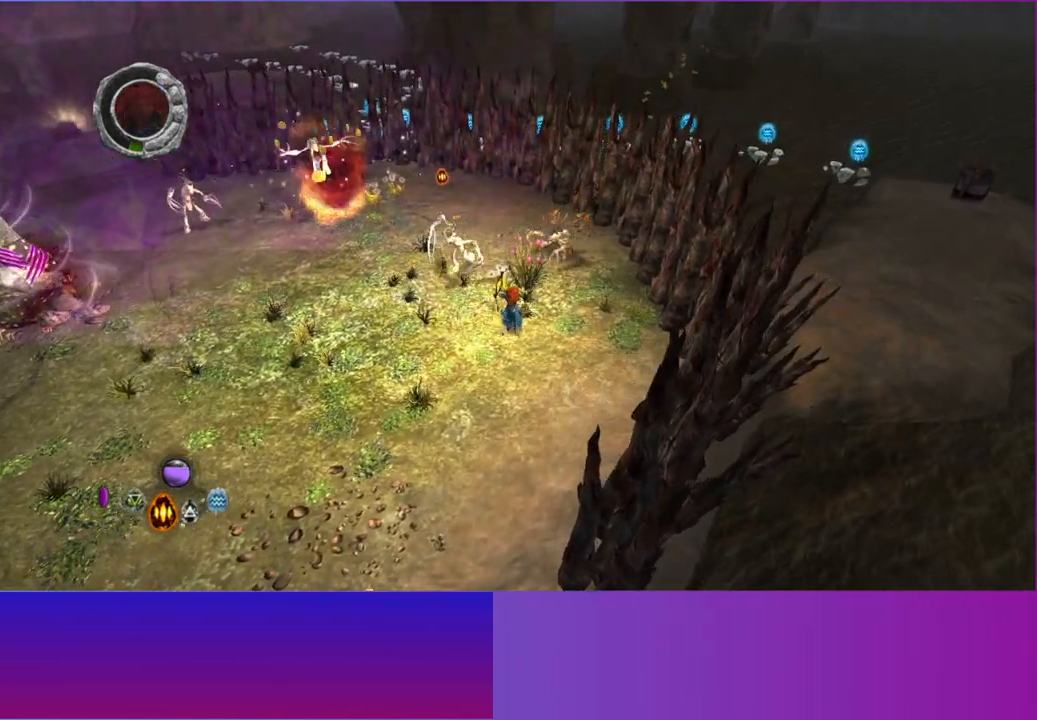
{"dt_ms": 1000, "buttons": [], "left_stick": "left", "right_stick": "up-right", "button_events": [[400, "A", "down"], [550, "A", "up"]]}
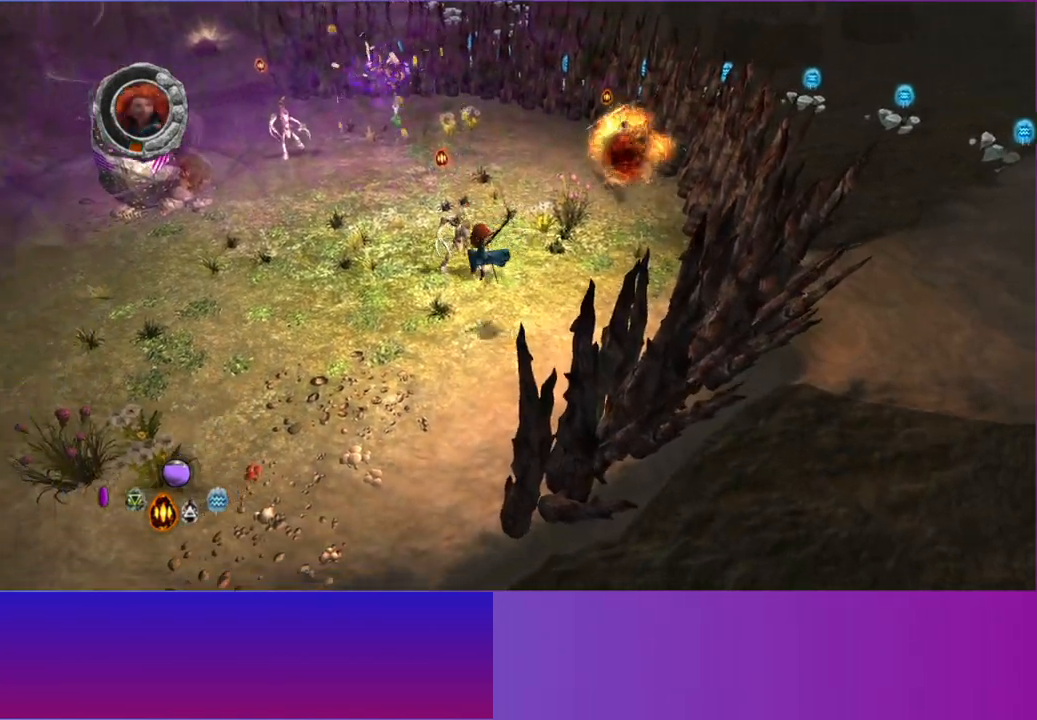
{"dt_ms": 500, "buttons": ["A"], "left_stick": "up-left", "right_stick": "up", "button_events": [[433, "A", "down"]]}
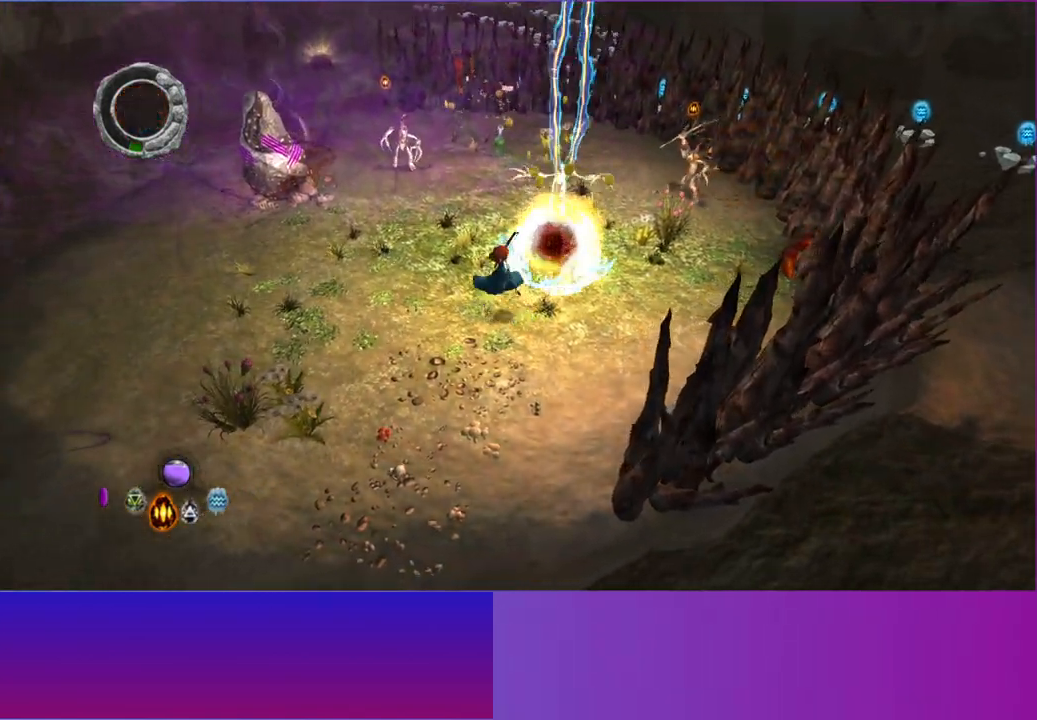
{"dt_ms": 500, "buttons": [], "left_stick": "up-right", "right_stick": "up-left", "button_events": [[67, "A", "up"]]}
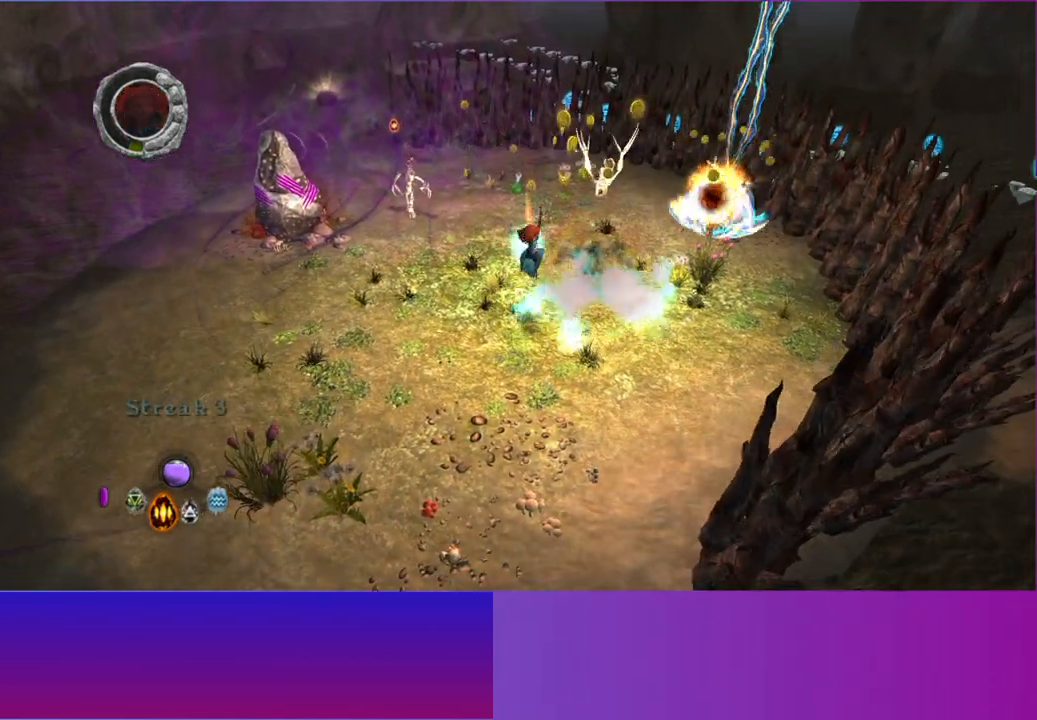
{"dt_ms": 500, "buttons": [], "left_stick": "up", "right_stick": "left", "button_events": []}
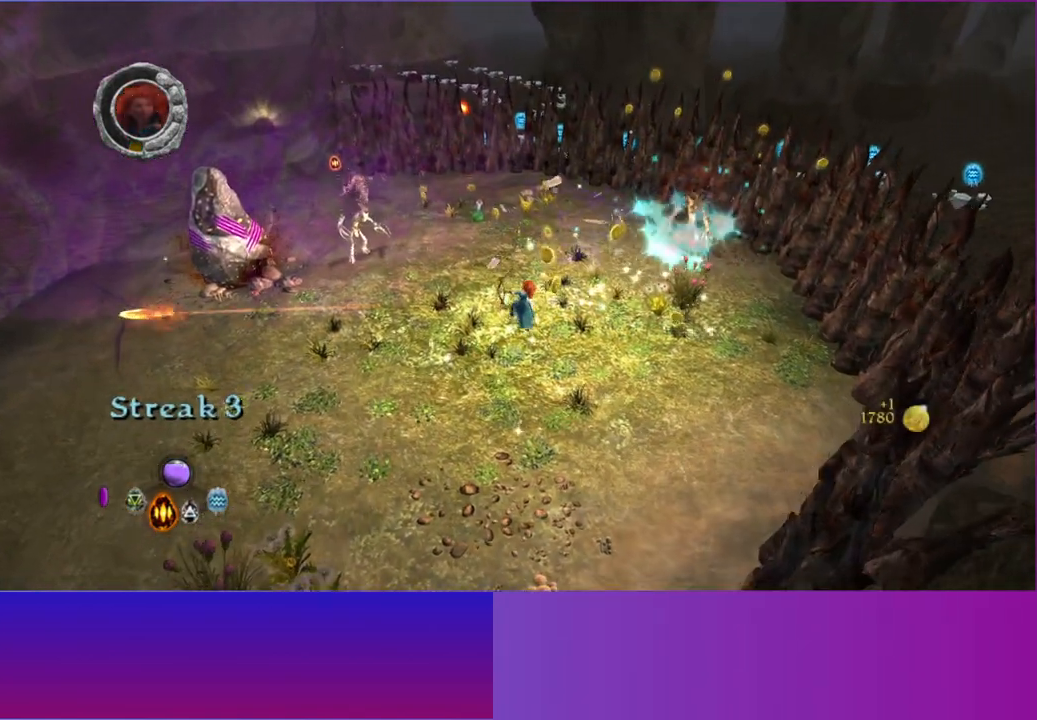
{"dt_ms": 500, "buttons": [], "left_stick": "up", "right_stick": "center", "button_events": []}
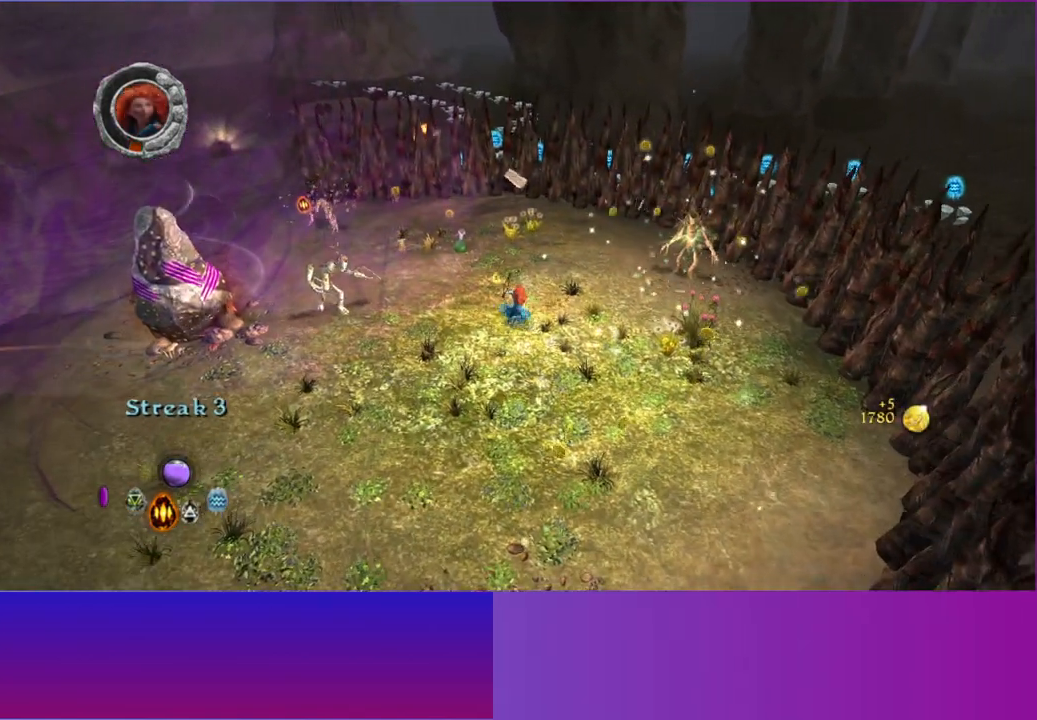
{"dt_ms": 500, "buttons": [], "left_stick": "up-left", "right_stick": "left", "button_events": []}
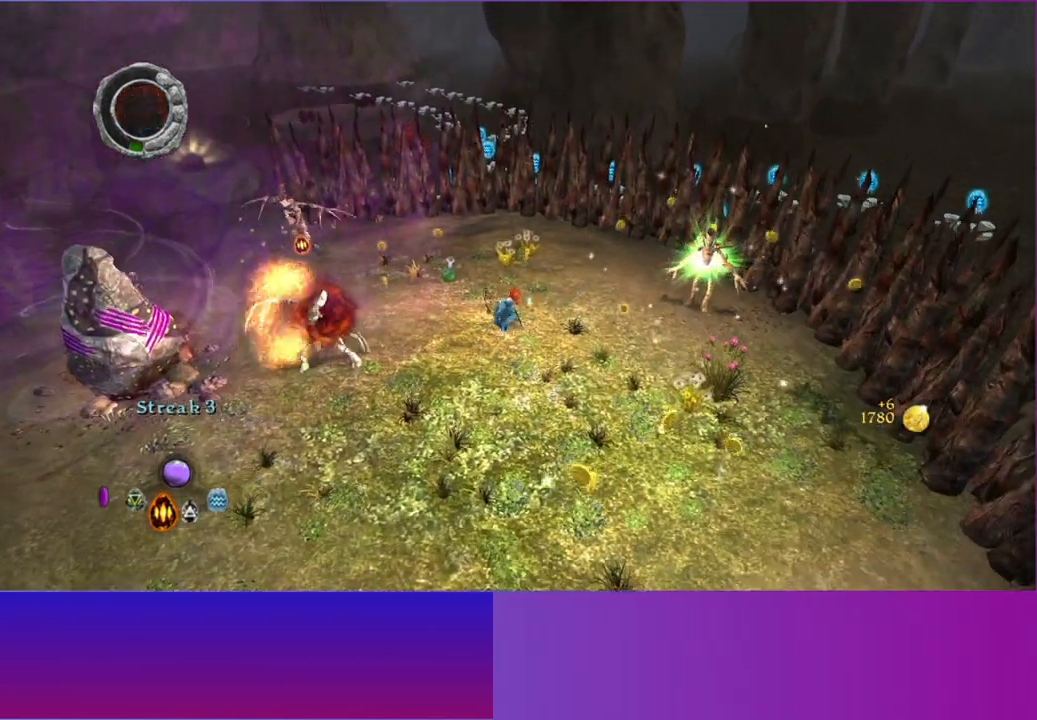
{"dt_ms": 500, "buttons": [], "left_stick": "up-left", "right_stick": "down-left", "button_events": []}
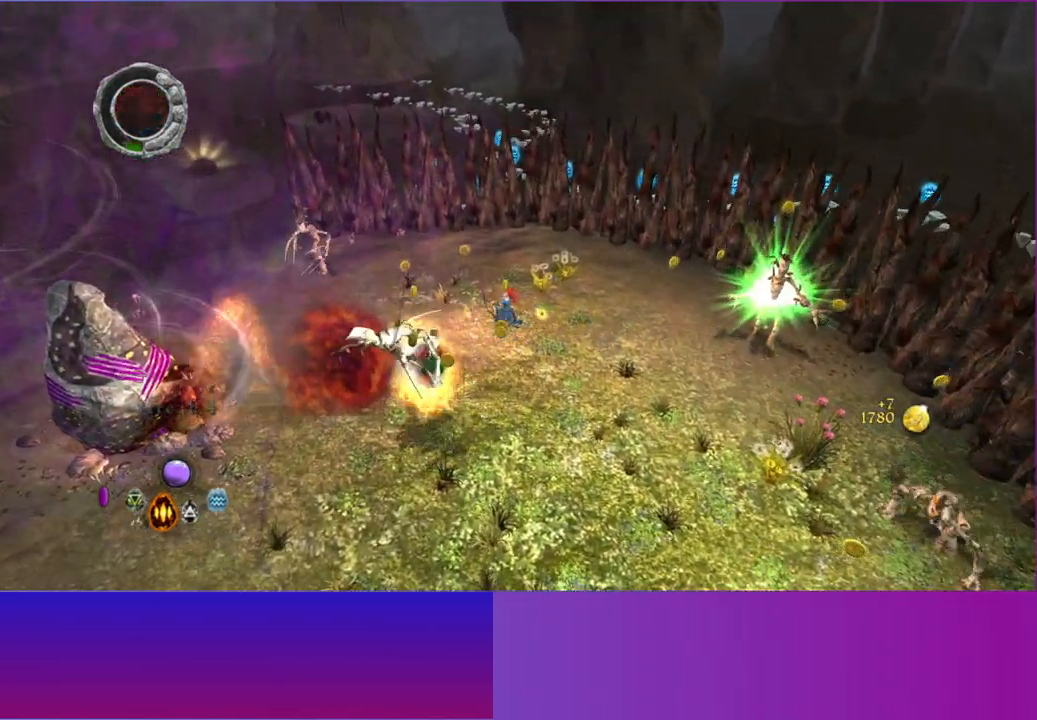
{"dt_ms": 500, "buttons": [], "left_stick": "up-left", "right_stick": "down-left", "button_events": [[233, "A", "down"], [367, "A", "up"]]}
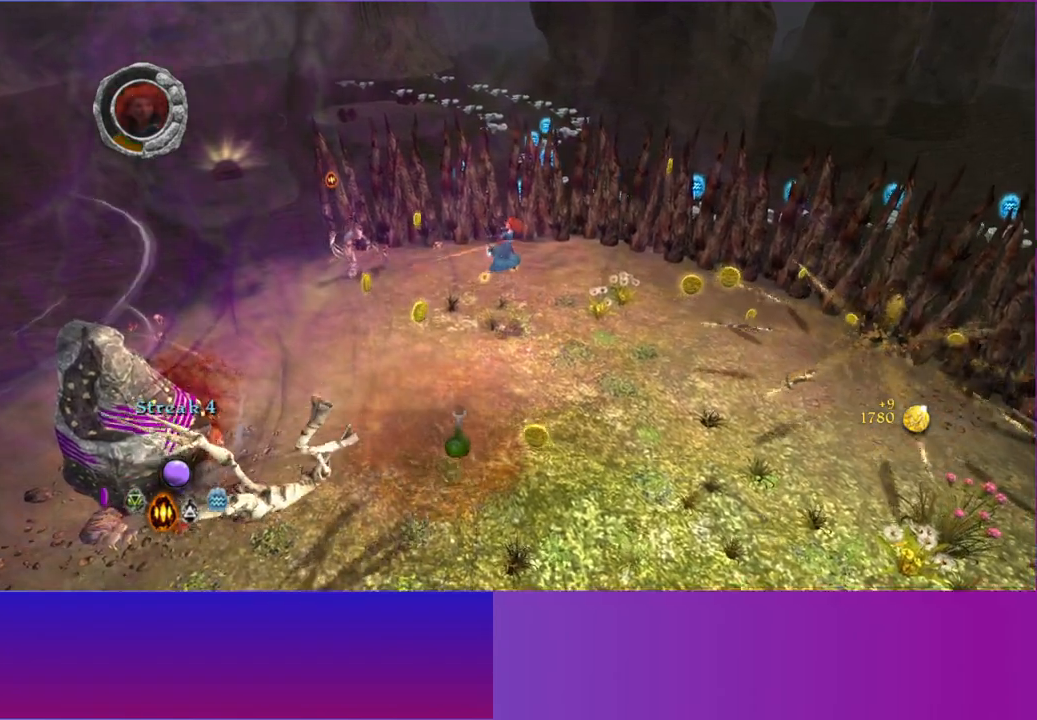
{"dt_ms": 500, "buttons": [], "left_stick": "down-right", "right_stick": "left", "button_events": []}
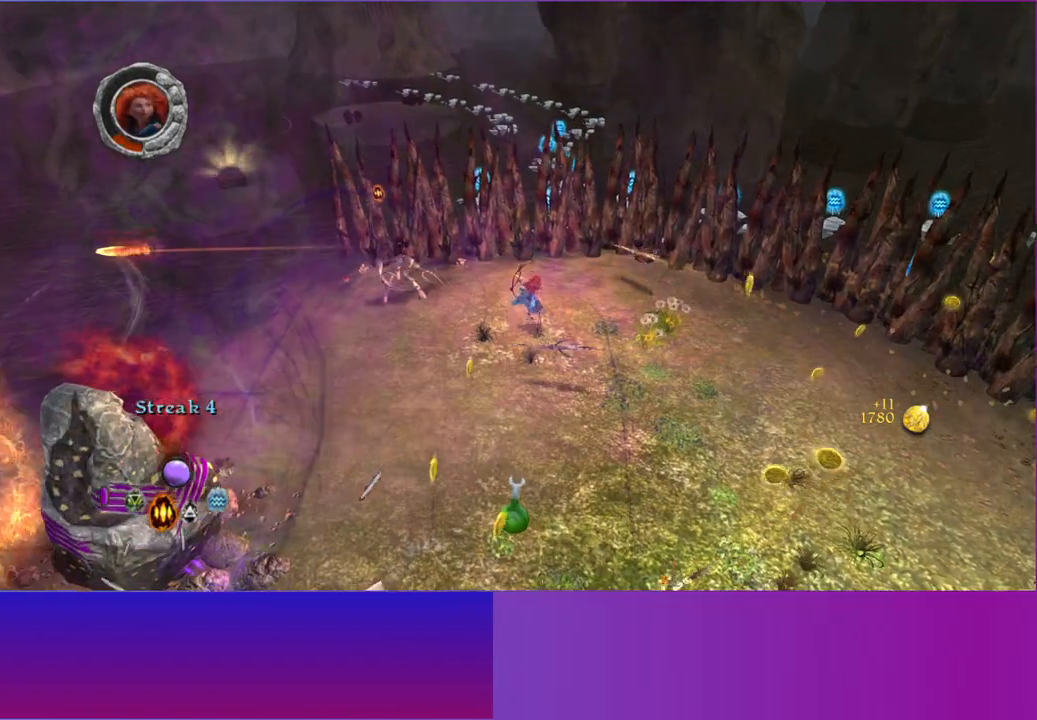
{"dt_ms": 500, "buttons": ["A"], "left_stick": "down-left", "right_stick": "left", "button_events": [[467, "A", "down"]]}
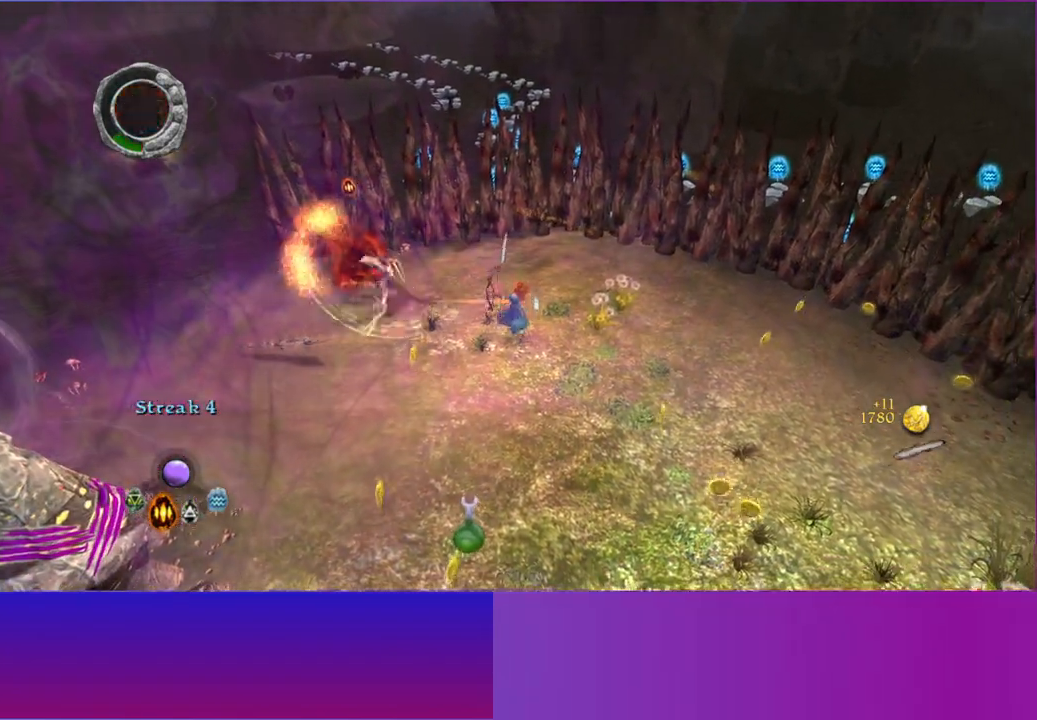
{"dt_ms": 500, "buttons": [], "left_stick": "down-left", "right_stick": "up-left", "button_events": [[100, "A", "up"]]}
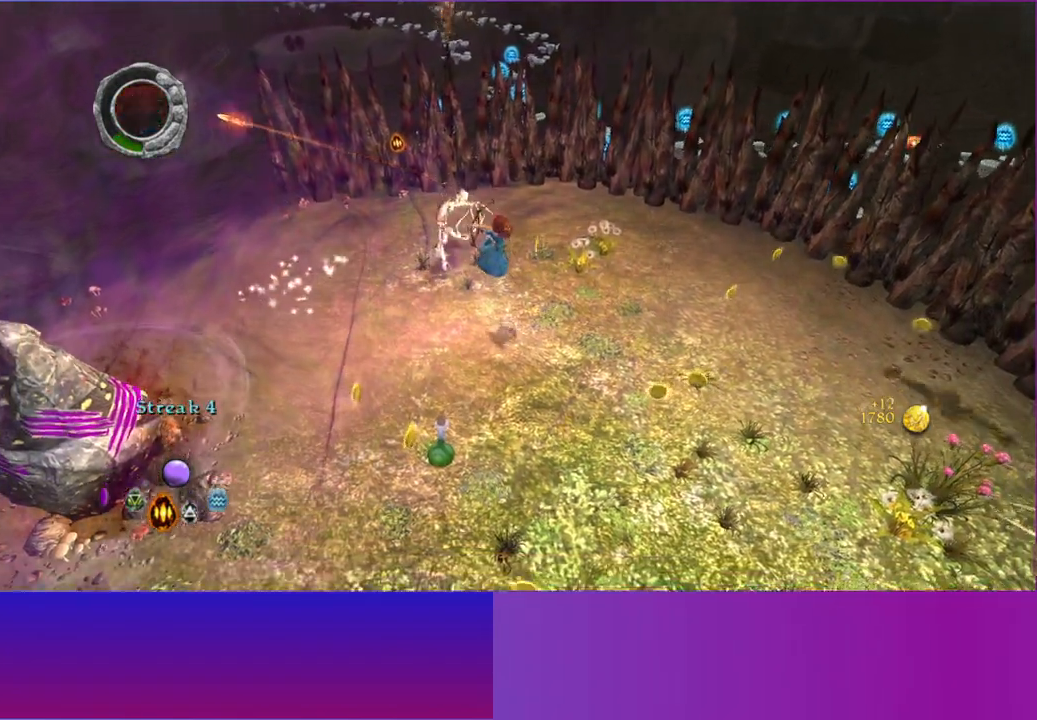
{"dt_ms": 500, "buttons": [], "left_stick": "down-left", "right_stick": "up", "button_events": []}
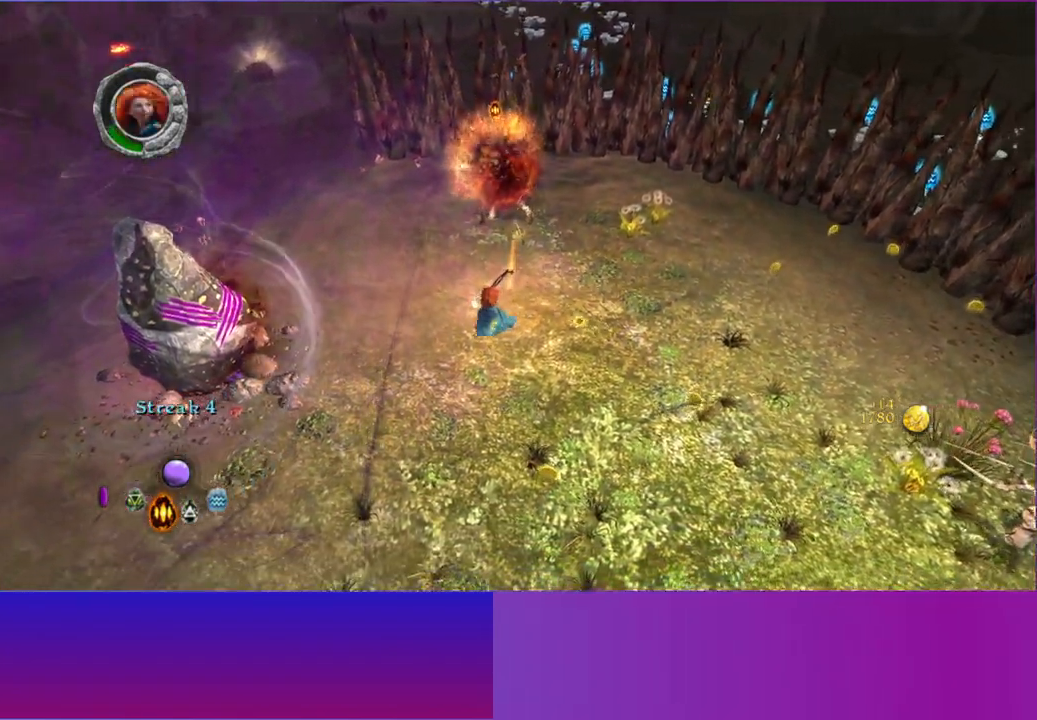
{"dt_ms": 500, "buttons": [], "left_stick": "down-right", "right_stick": "up", "button_events": []}
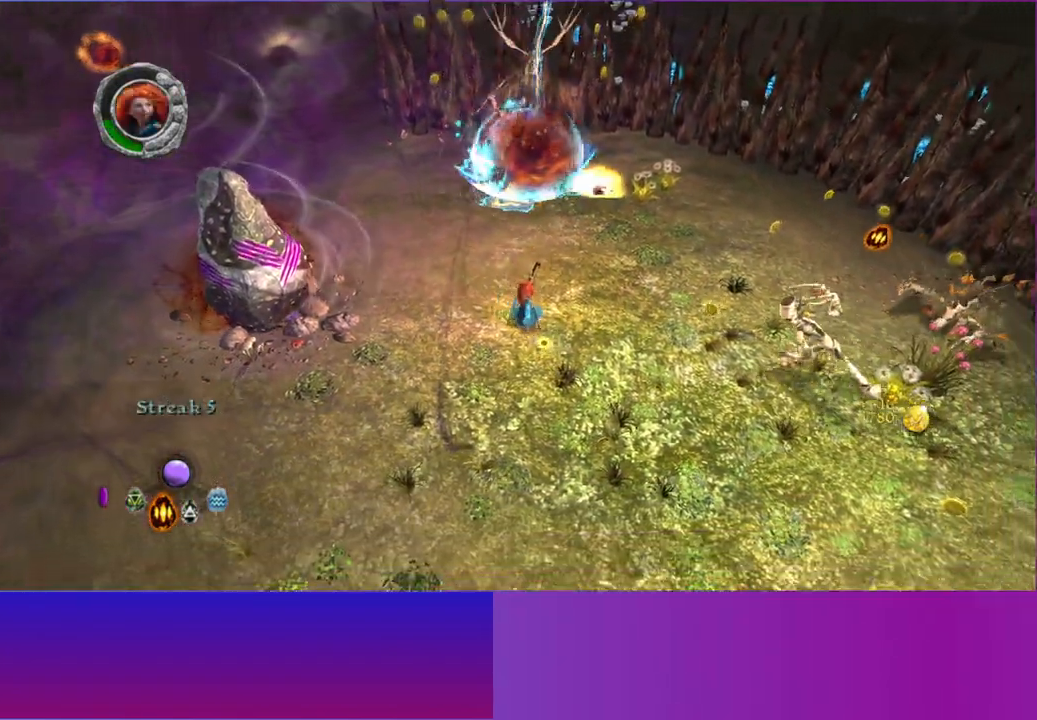
{"dt_ms": 500, "buttons": [], "left_stick": "down", "right_stick": "right", "button_events": [[100, "A", "down"], [200, "A", "up"]]}
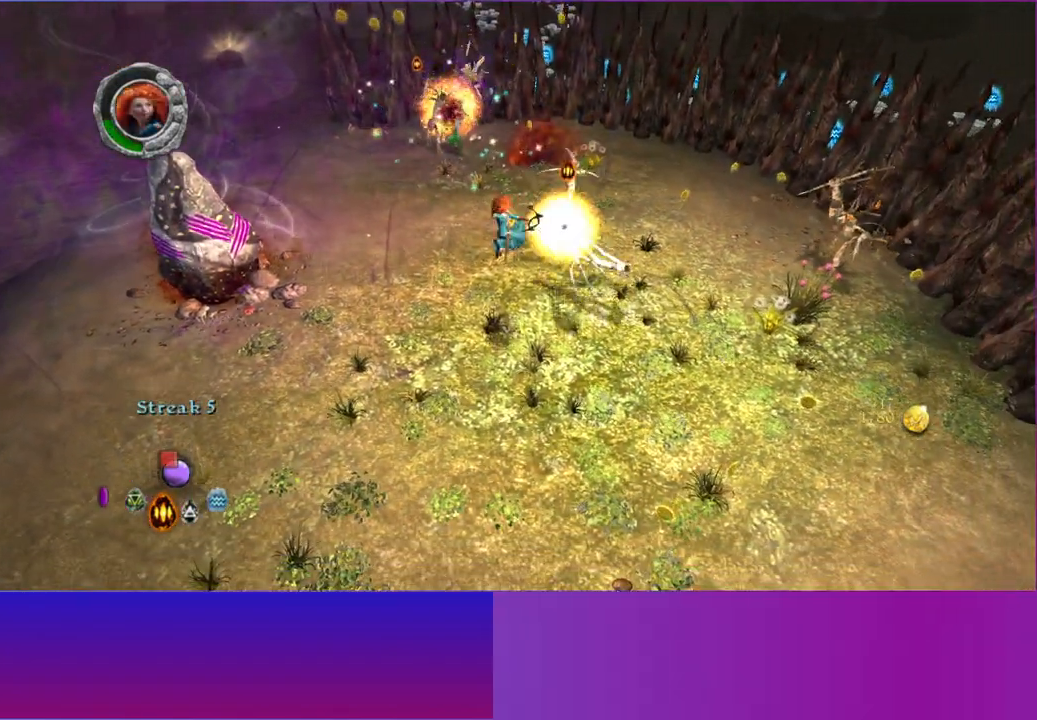
{"dt_ms": 1000, "buttons": [], "left_stick": "up-right", "right_stick": "up-left", "button_events": [[483, "A", "down"], [600, "A", "up"]]}
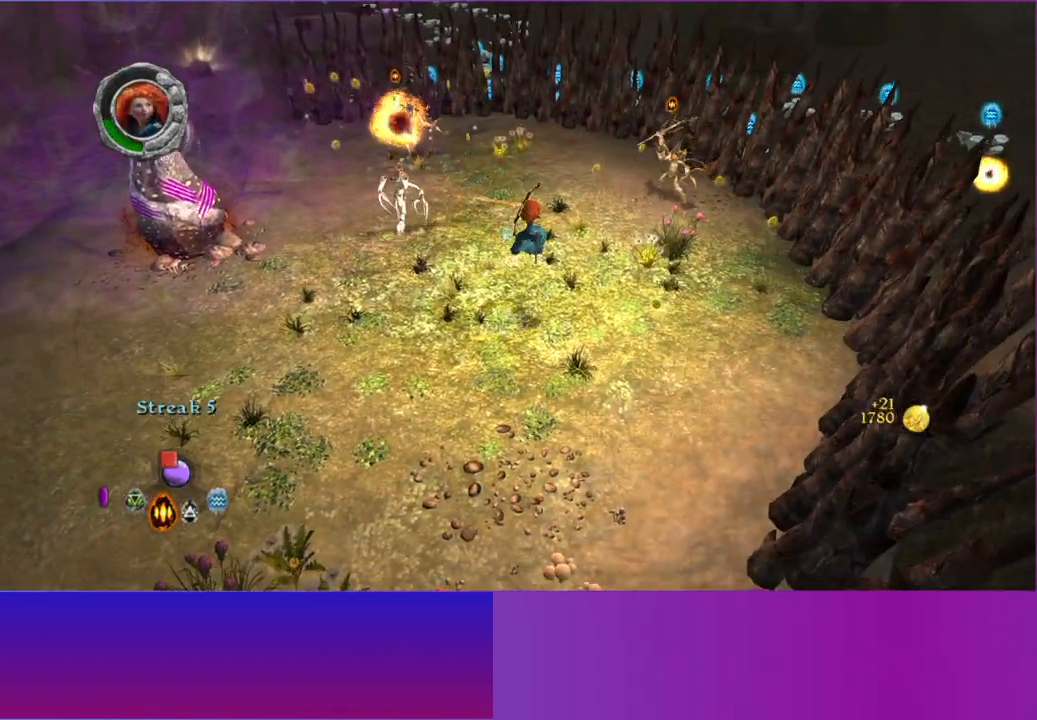
{"dt_ms": 500, "buttons": [], "left_stick": "up", "right_stick": "up-left", "button_events": []}
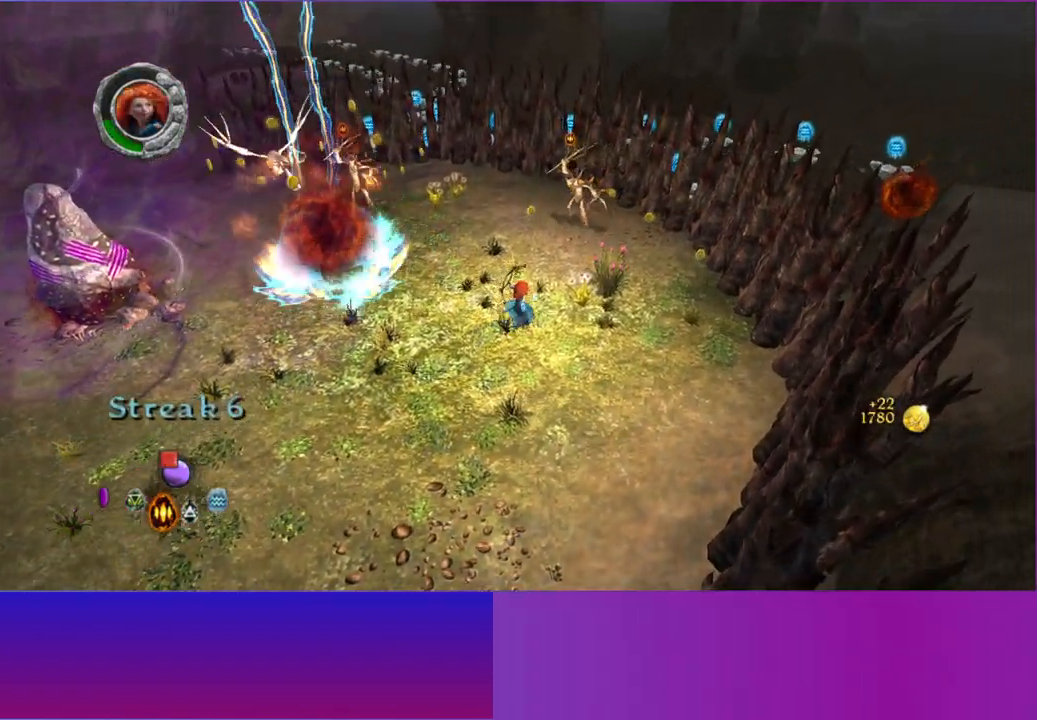
{"dt_ms": 500, "buttons": [], "left_stick": "up-right", "right_stick": "up", "button_events": [[117, "A", "down"], [267, "A", "up"]]}